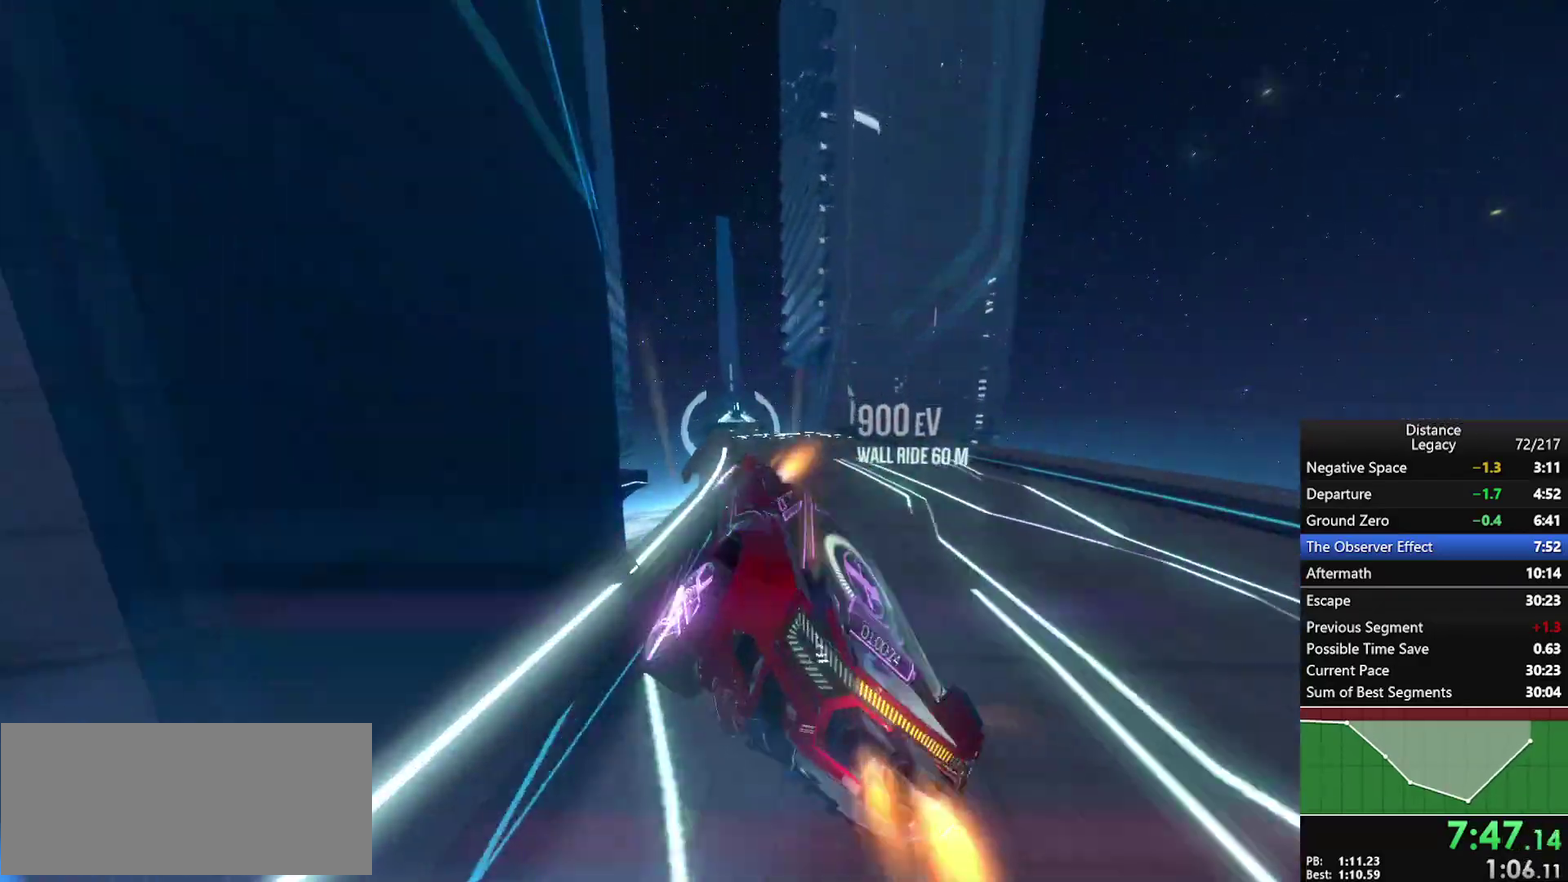
Gameplay with a controller (Xbox layout); each line is a JSON object with the inputs held at the frame after it. "events" lists button and stick changes between this image and that frame as [ms after this image, input, new state], when the widget could be followed in between. Not read: L1 R1.
{"buttons": [], "left_stick": "down-left", "right_stick": "center", "events": [[17, "right_stick", "right"], [217, "right_stick", "center"], [483, "left_stick", "down-left"]]}
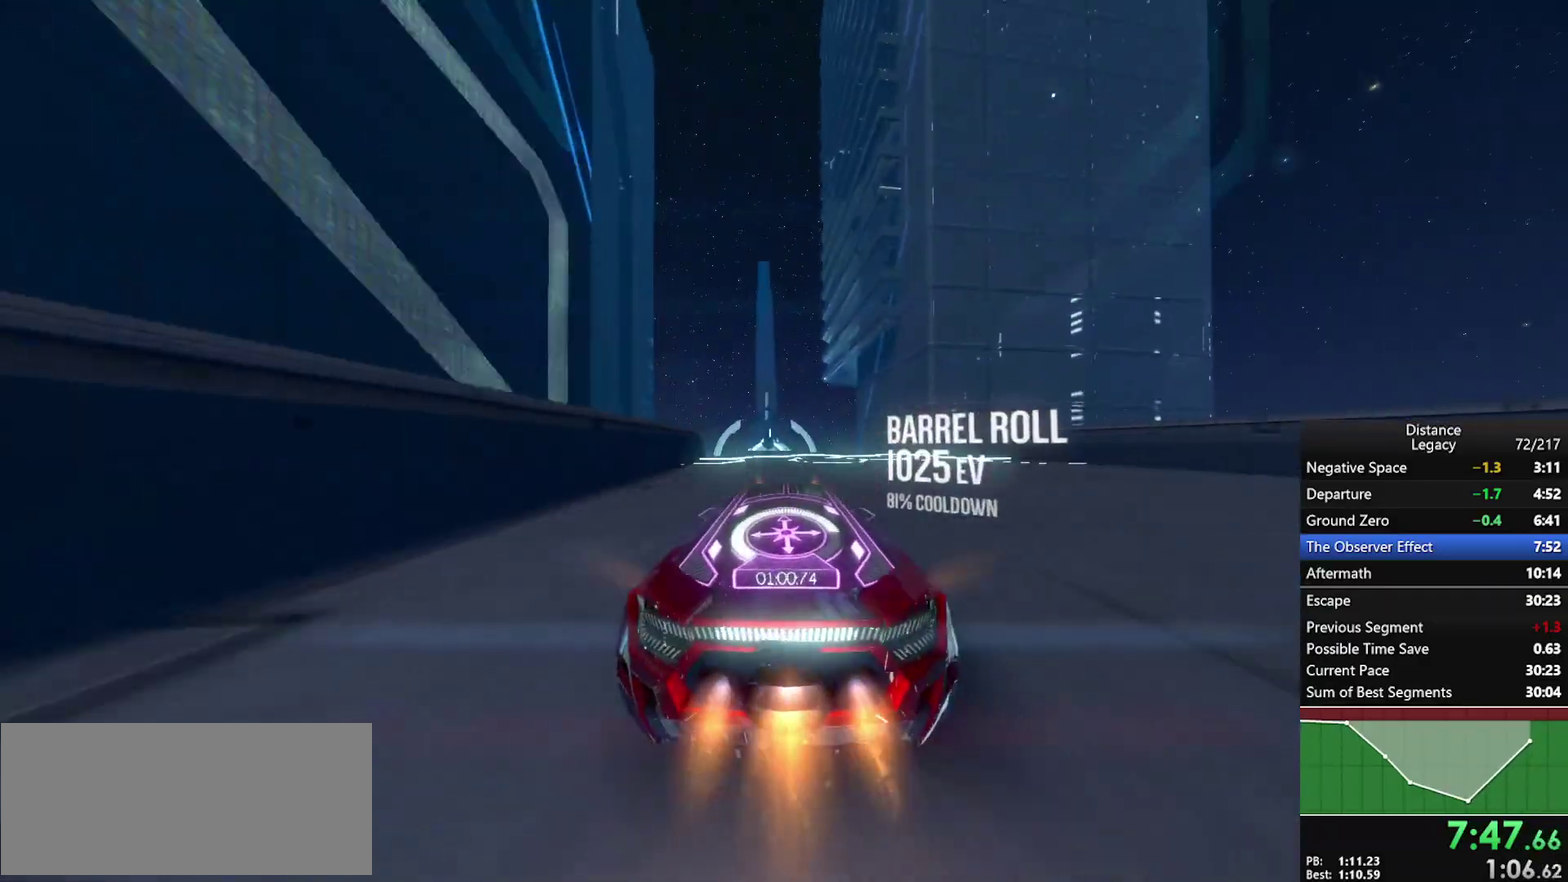
{"buttons": [], "left_stick": "center", "right_stick": "left", "events": [[50, "left_stick", "center"], [217, "X", "down"], [267, "X", "up"], [367, "left_stick", "down-left"], [383, "X", "down"], [383, "right_stick", "left"], [450, "left_stick", "up-right"], [483, "X", "up"], [500, "left_stick", "center"]]}
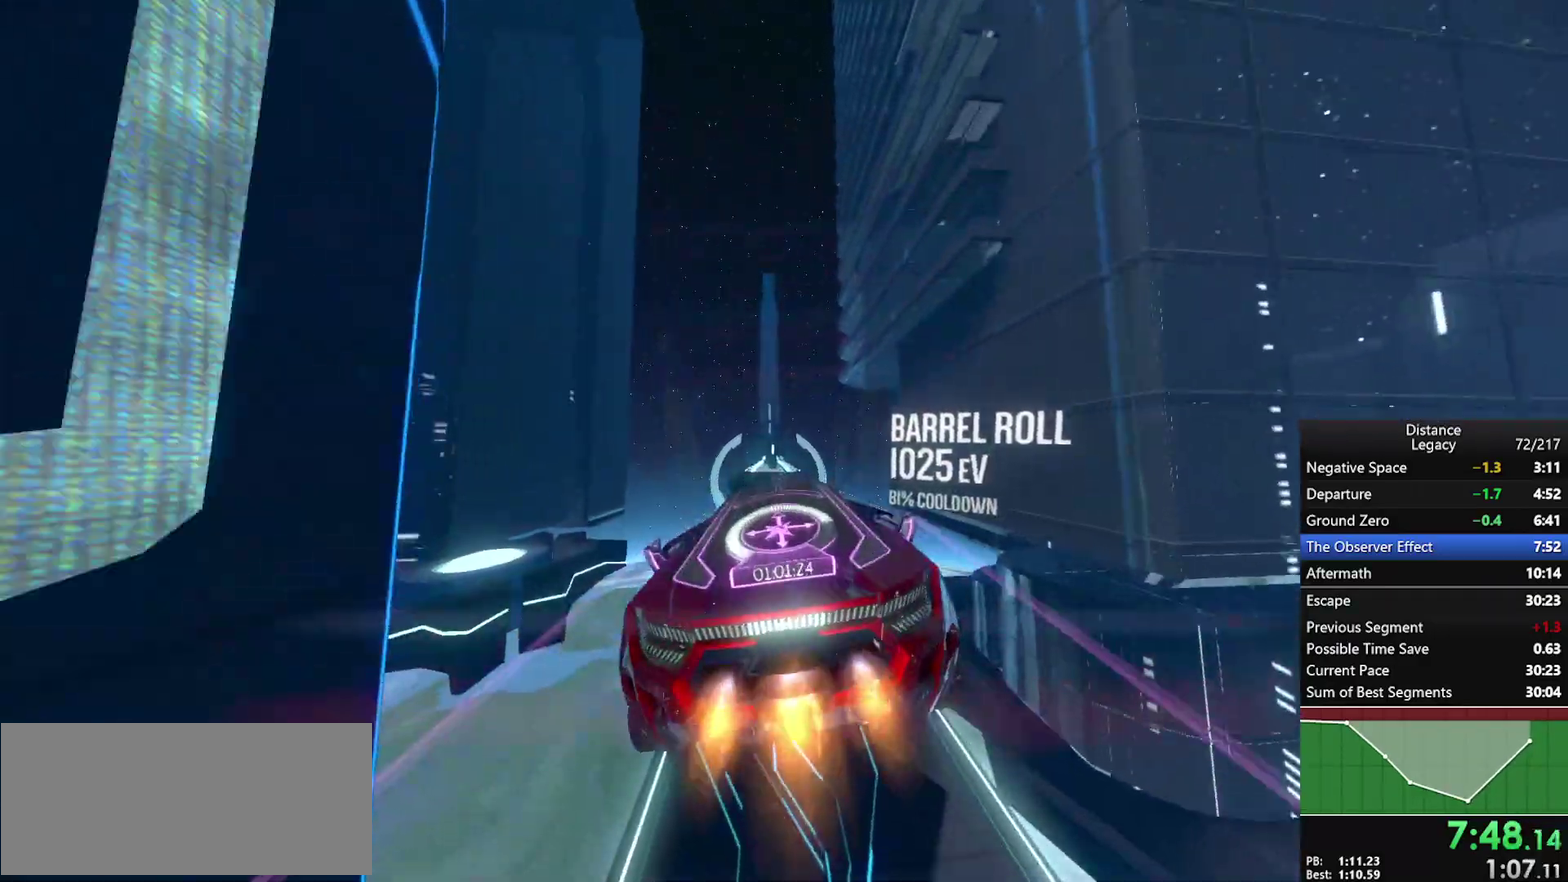
{"buttons": [], "left_stick": "center", "right_stick": "down-right", "events": [[150, "left_stick", "up"], [217, "left_stick", "center"], [283, "X", "down"], [417, "X", "up"], [483, "right_stick", "down-right"]]}
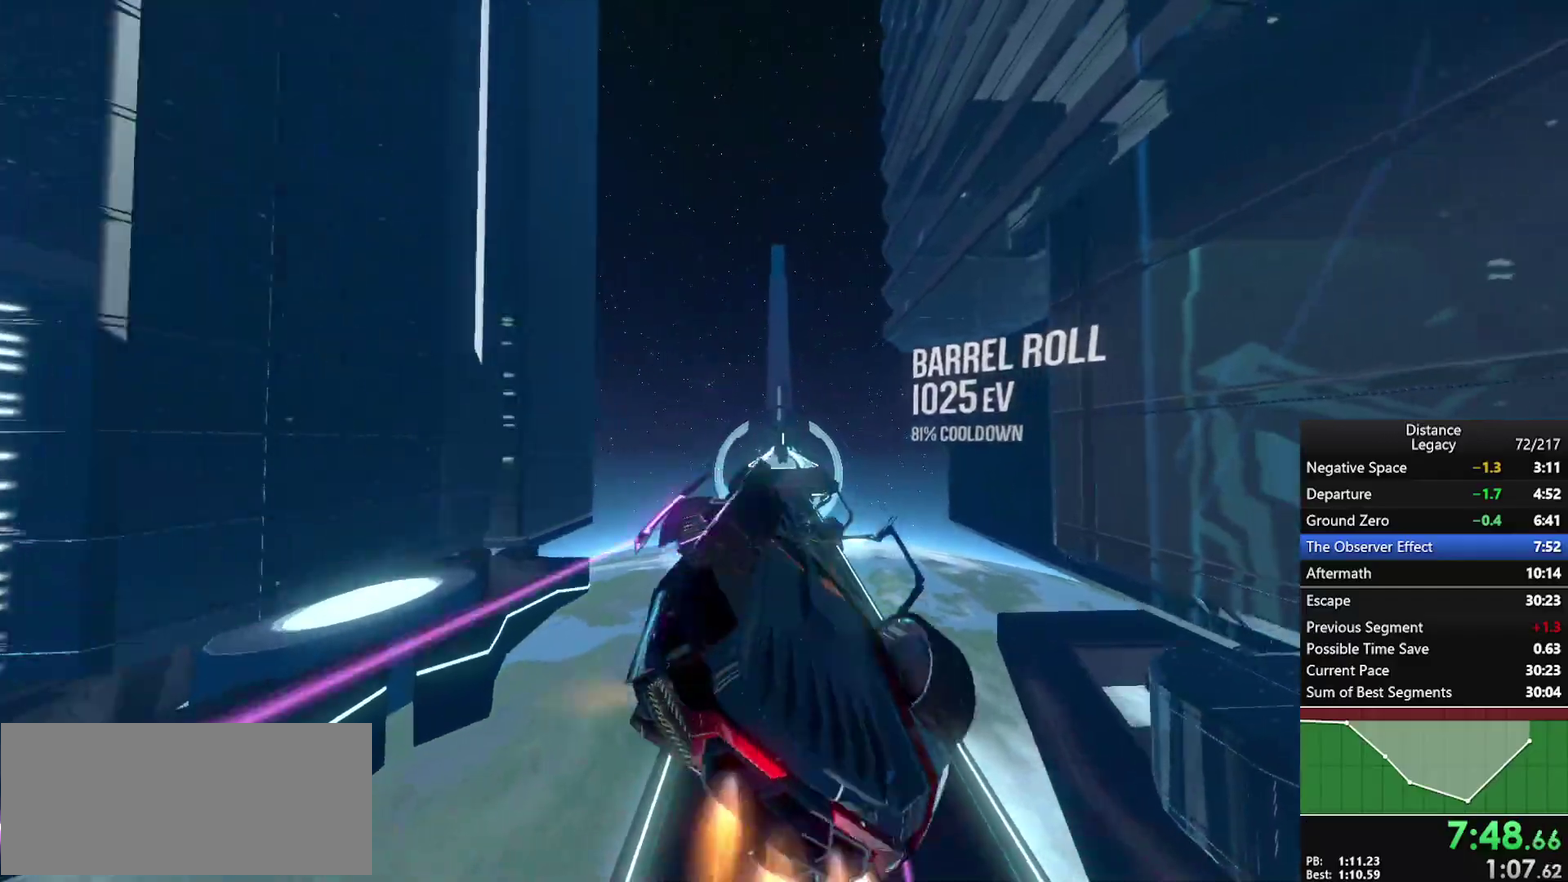
{"buttons": [], "left_stick": "center", "right_stick": "center", "events": [[100, "right_stick", "right"], [200, "right_stick", "center"], [317, "right_stick", "up"], [433, "right_stick", "center"]]}
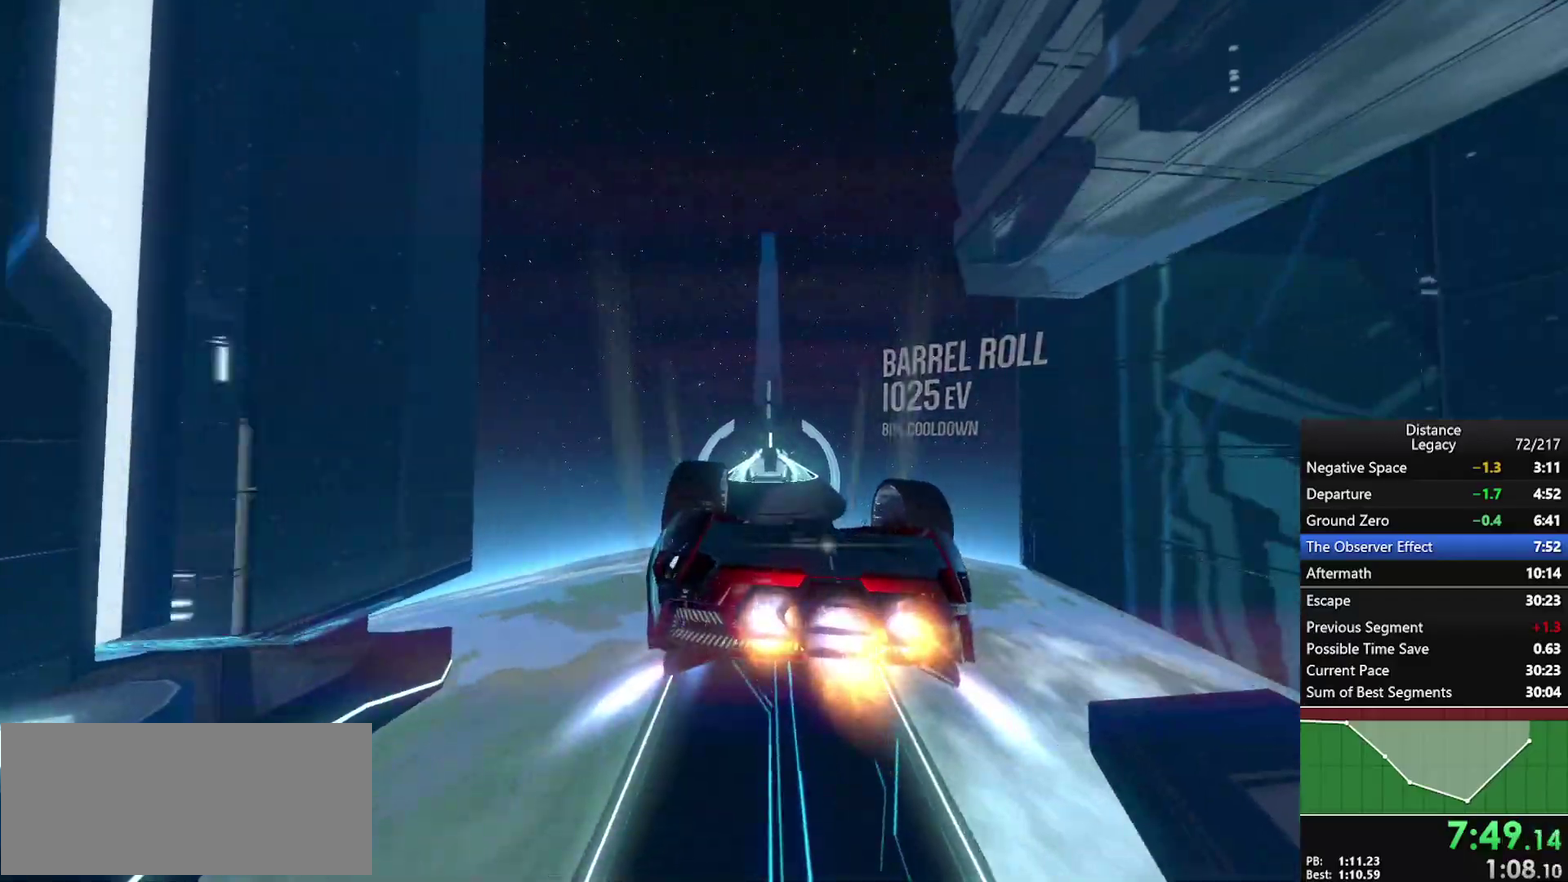
{"buttons": [], "left_stick": "center", "right_stick": "center", "events": [[67, "right_stick", "up-right"], [167, "right_stick", "center"], [367, "right_stick", "down-left"], [467, "right_stick", "center"]]}
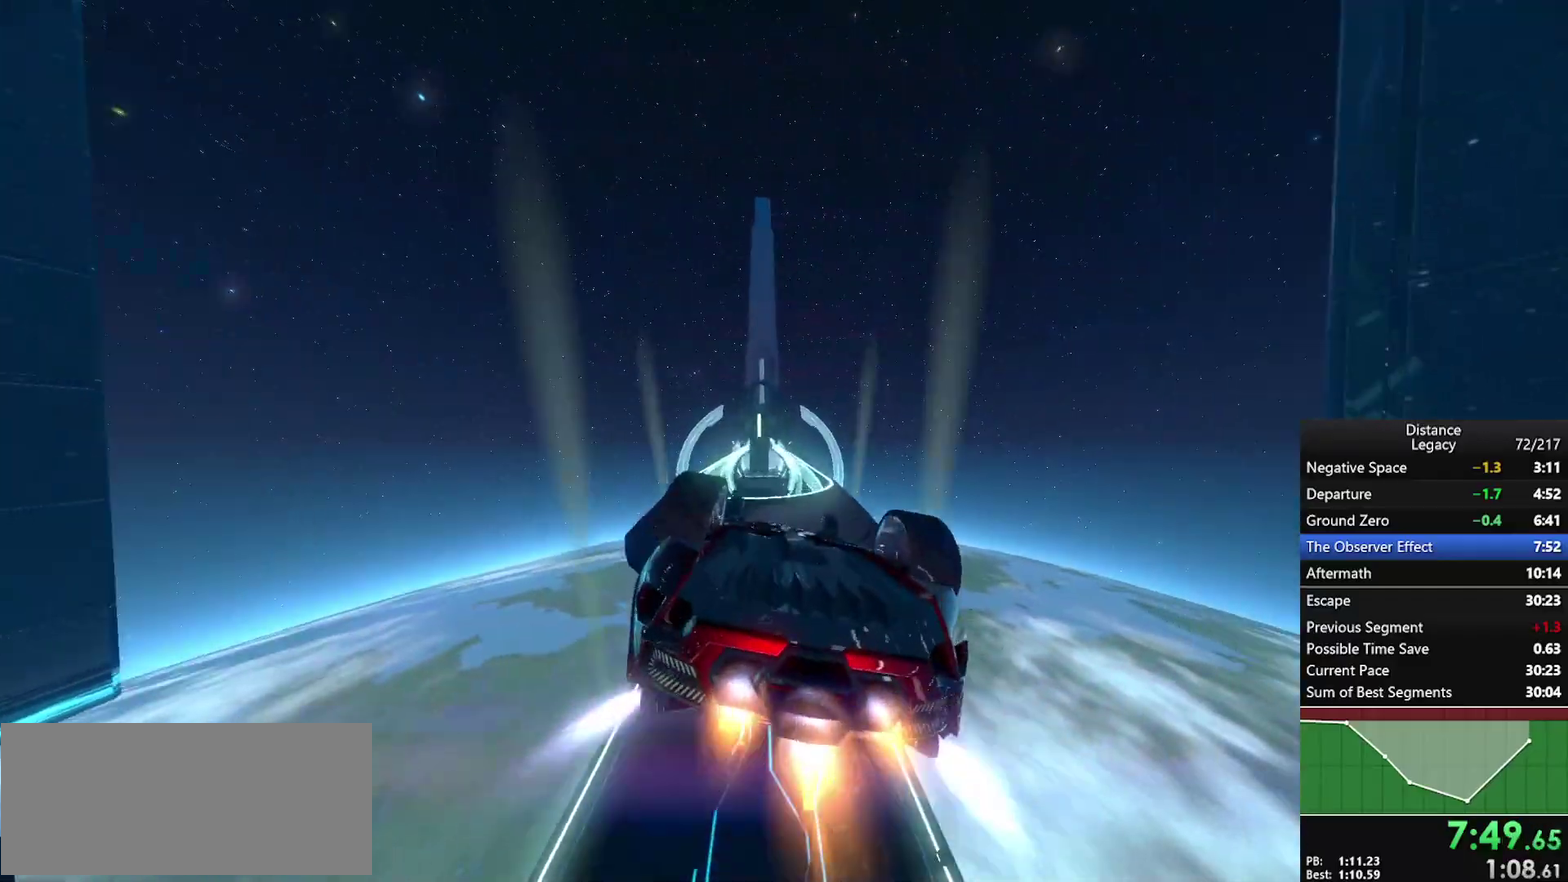
{"buttons": [], "left_stick": "center", "right_stick": "center", "events": [[417, "right_stick", "left"], [483, "right_stick", "center"]]}
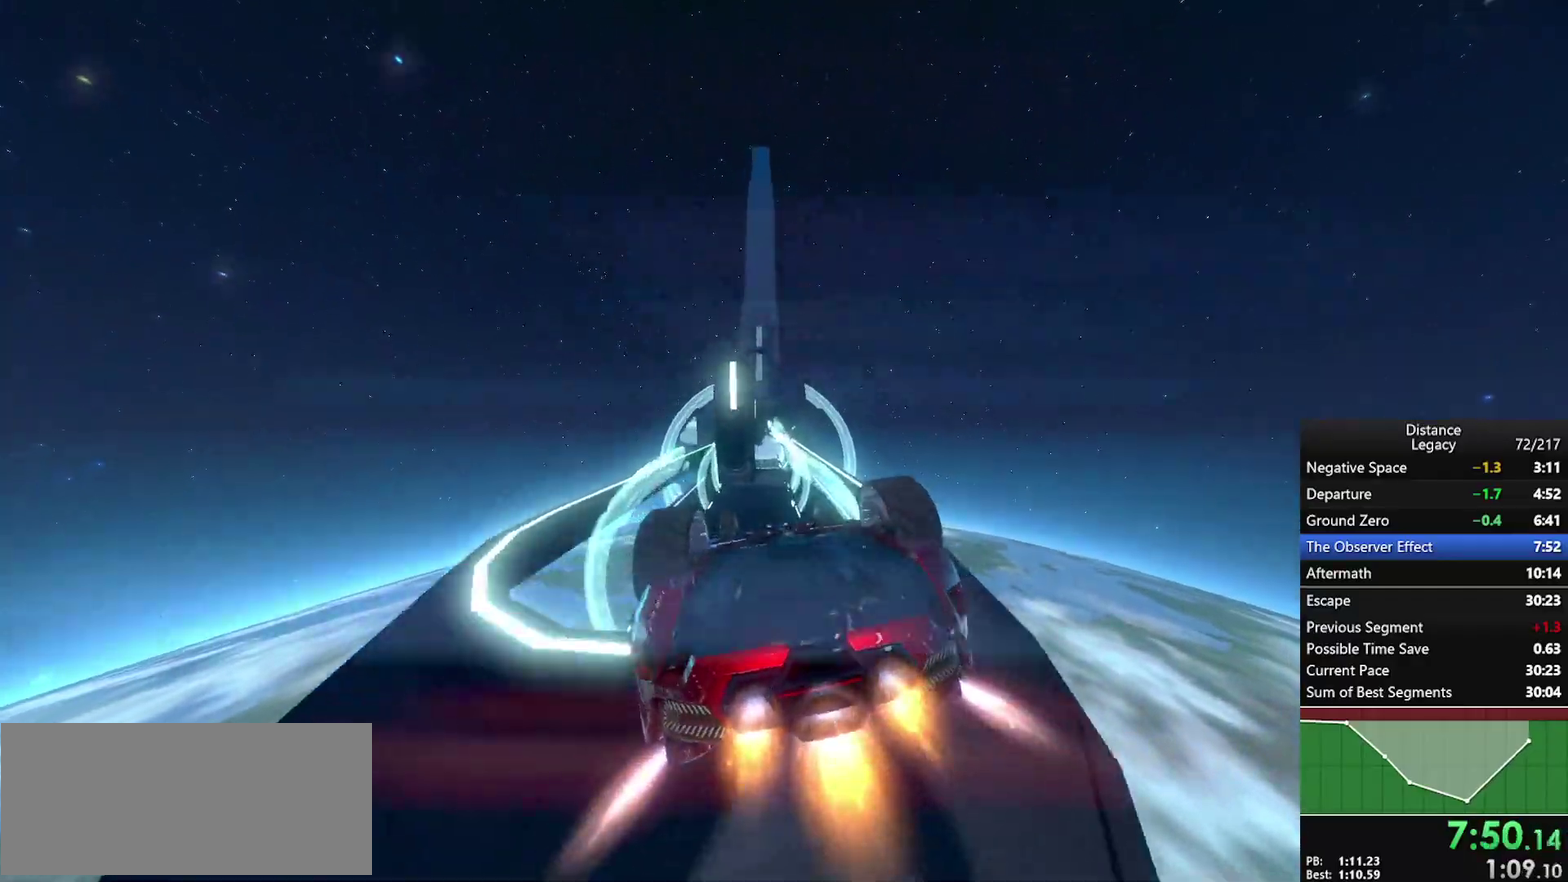
{"buttons": [], "left_stick": "center", "right_stick": "center", "events": [[217, "right_stick", "up-right"], [283, "right_stick", "center"]]}
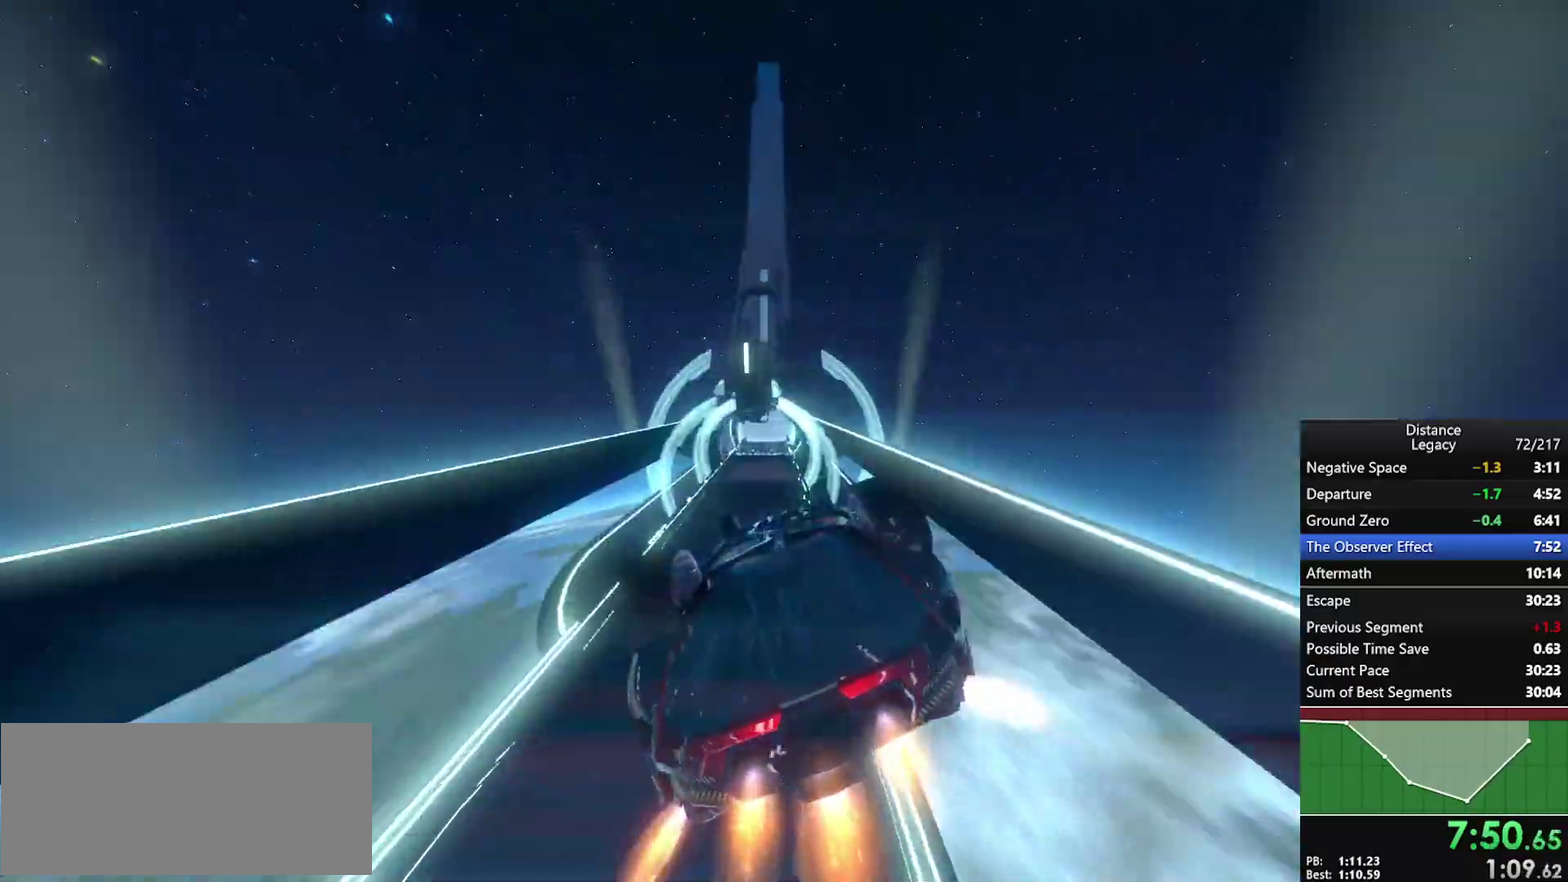
{"buttons": [], "left_stick": "center", "right_stick": "center", "events": [[17, "right_stick", "right"], [83, "right_stick", "center"], [283, "right_stick", "up"], [383, "right_stick", "center"]]}
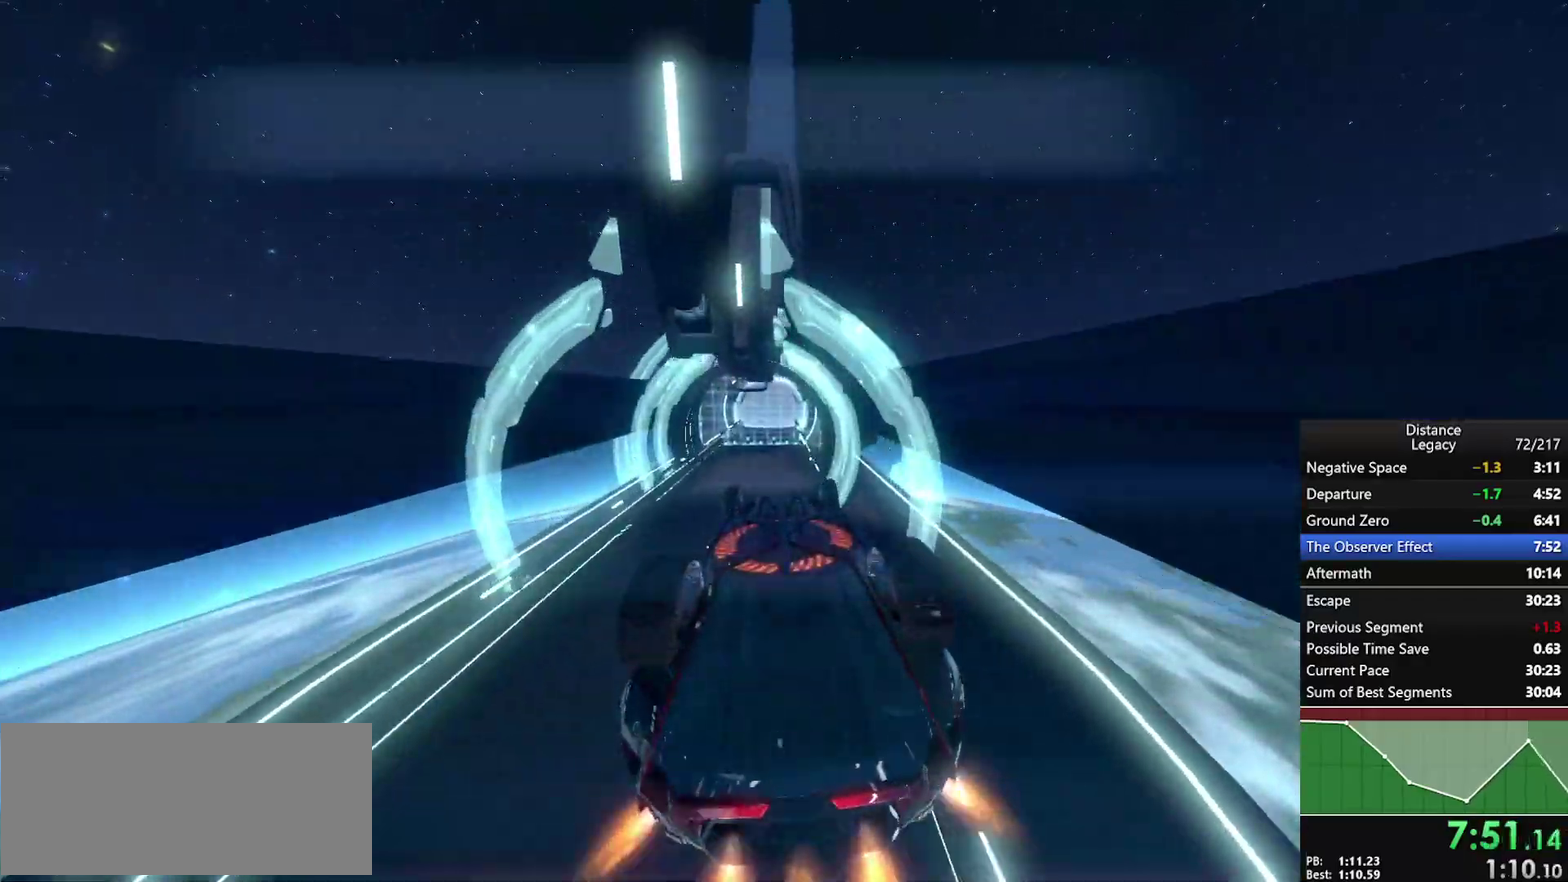
{"buttons": [], "left_stick": "center", "right_stick": "center"}
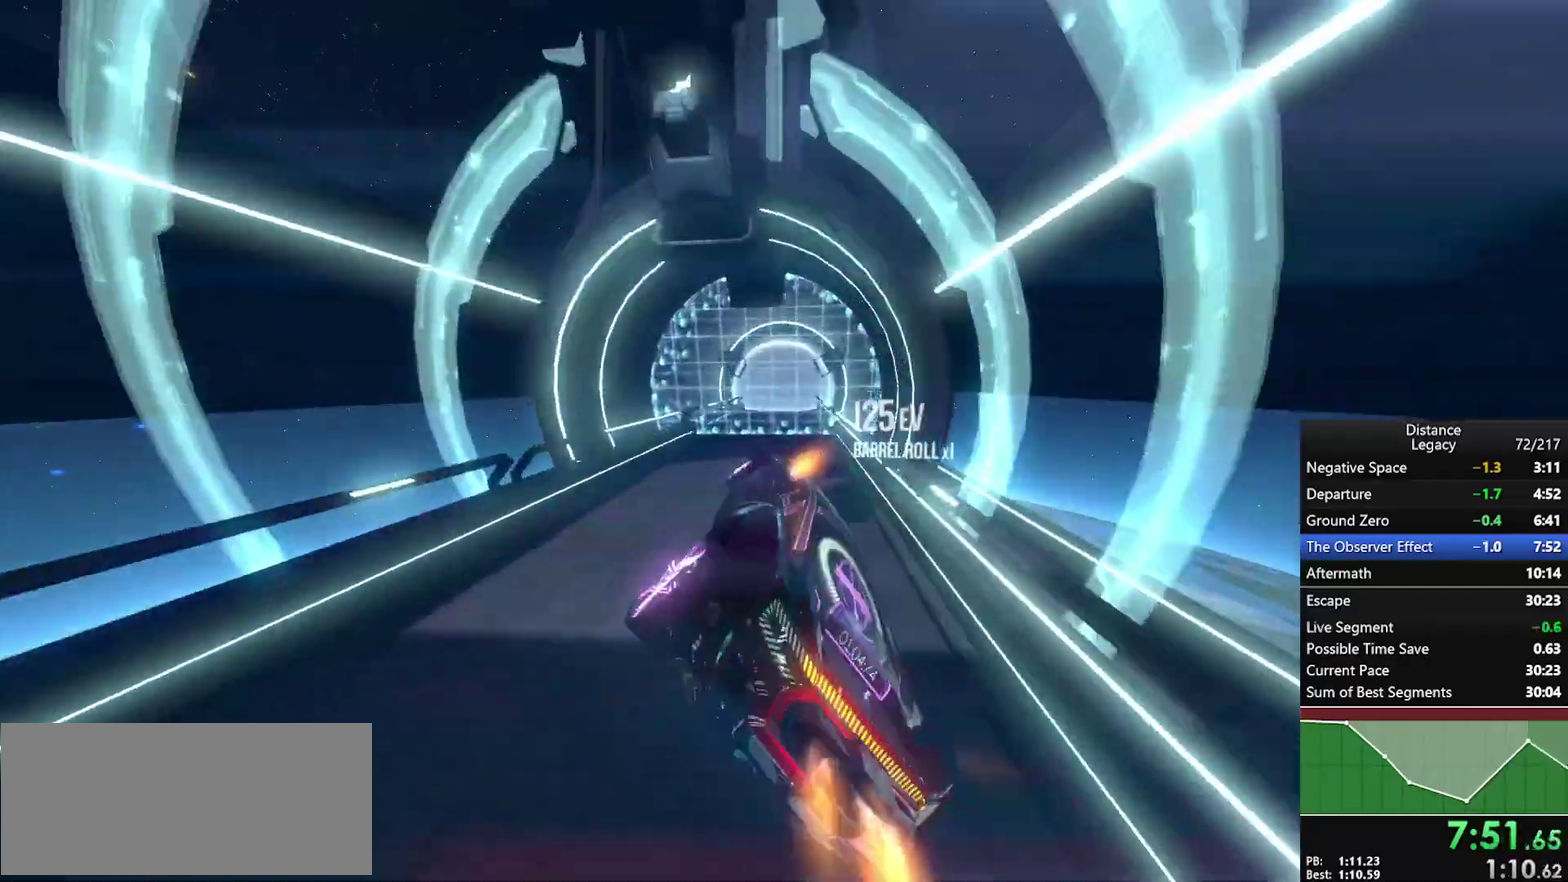
{"buttons": [], "left_stick": "center", "right_stick": "center"}
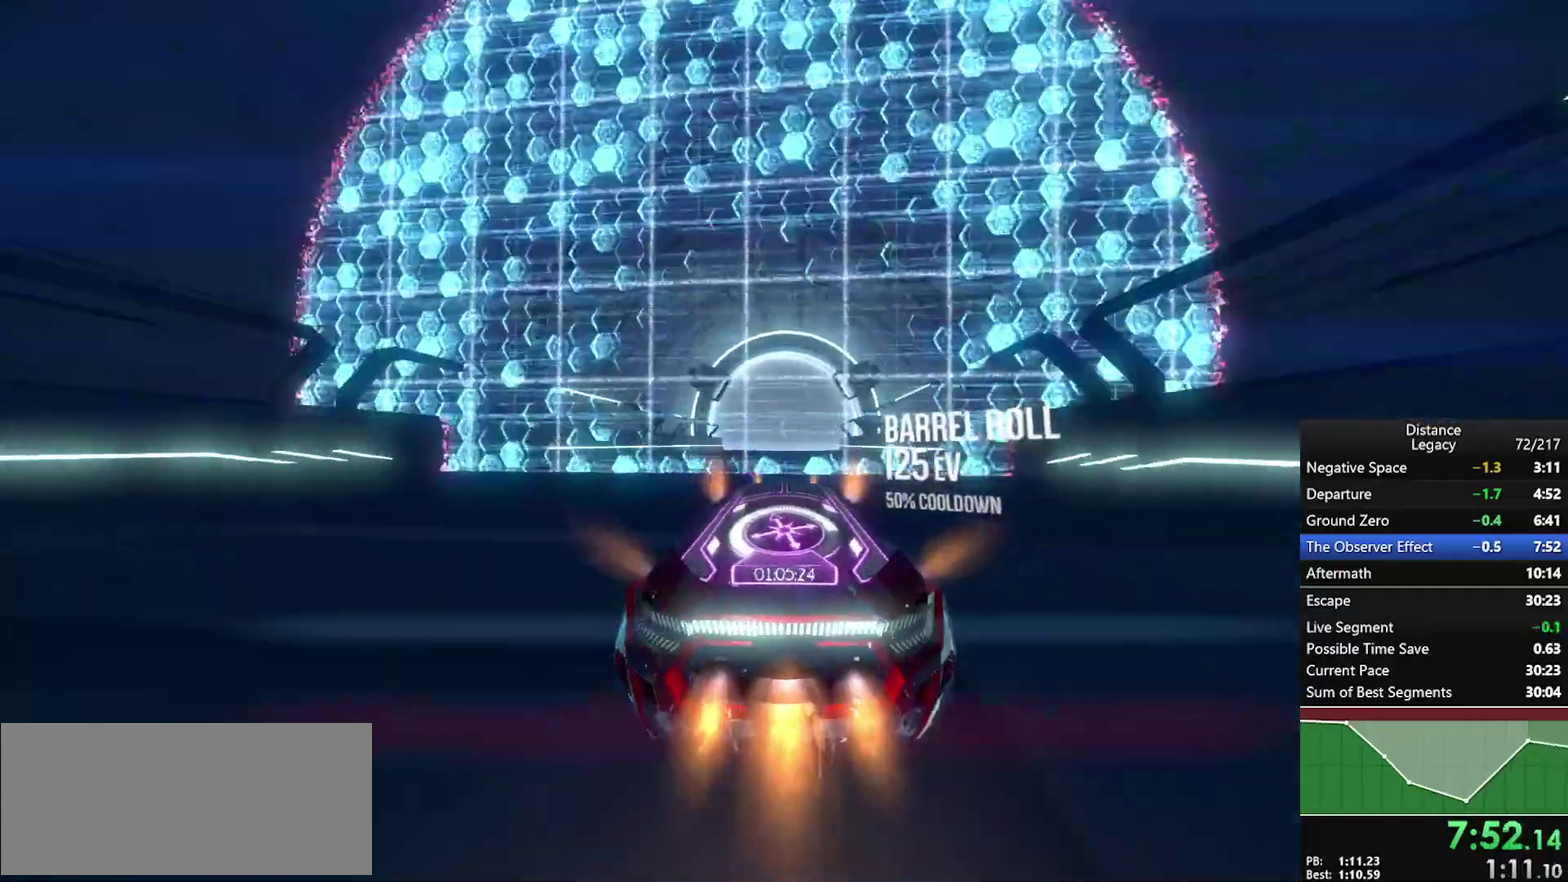
{"buttons": ["A"], "left_stick": "center", "right_stick": "center", "events": [[400, "A", "down"]]}
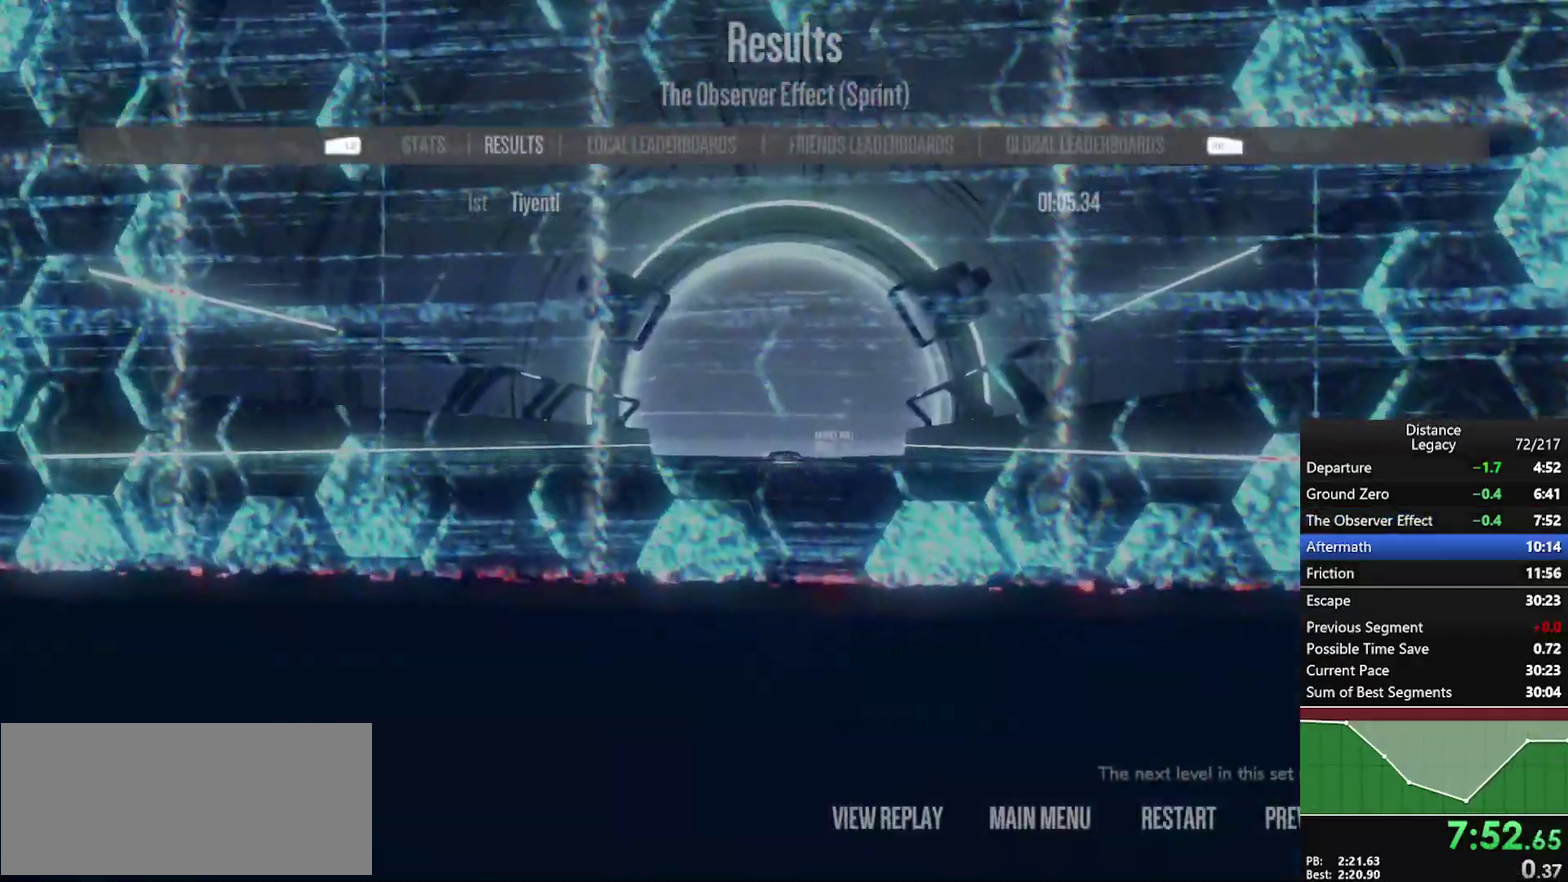
{"buttons": ["A"], "left_stick": "center", "right_stick": "center", "events": [[67, "A", "up"], [200, "A", "down"], [283, "A", "up"], [367, "left_stick", "right"], [467, "A", "down"], [467, "left_stick", "center"]]}
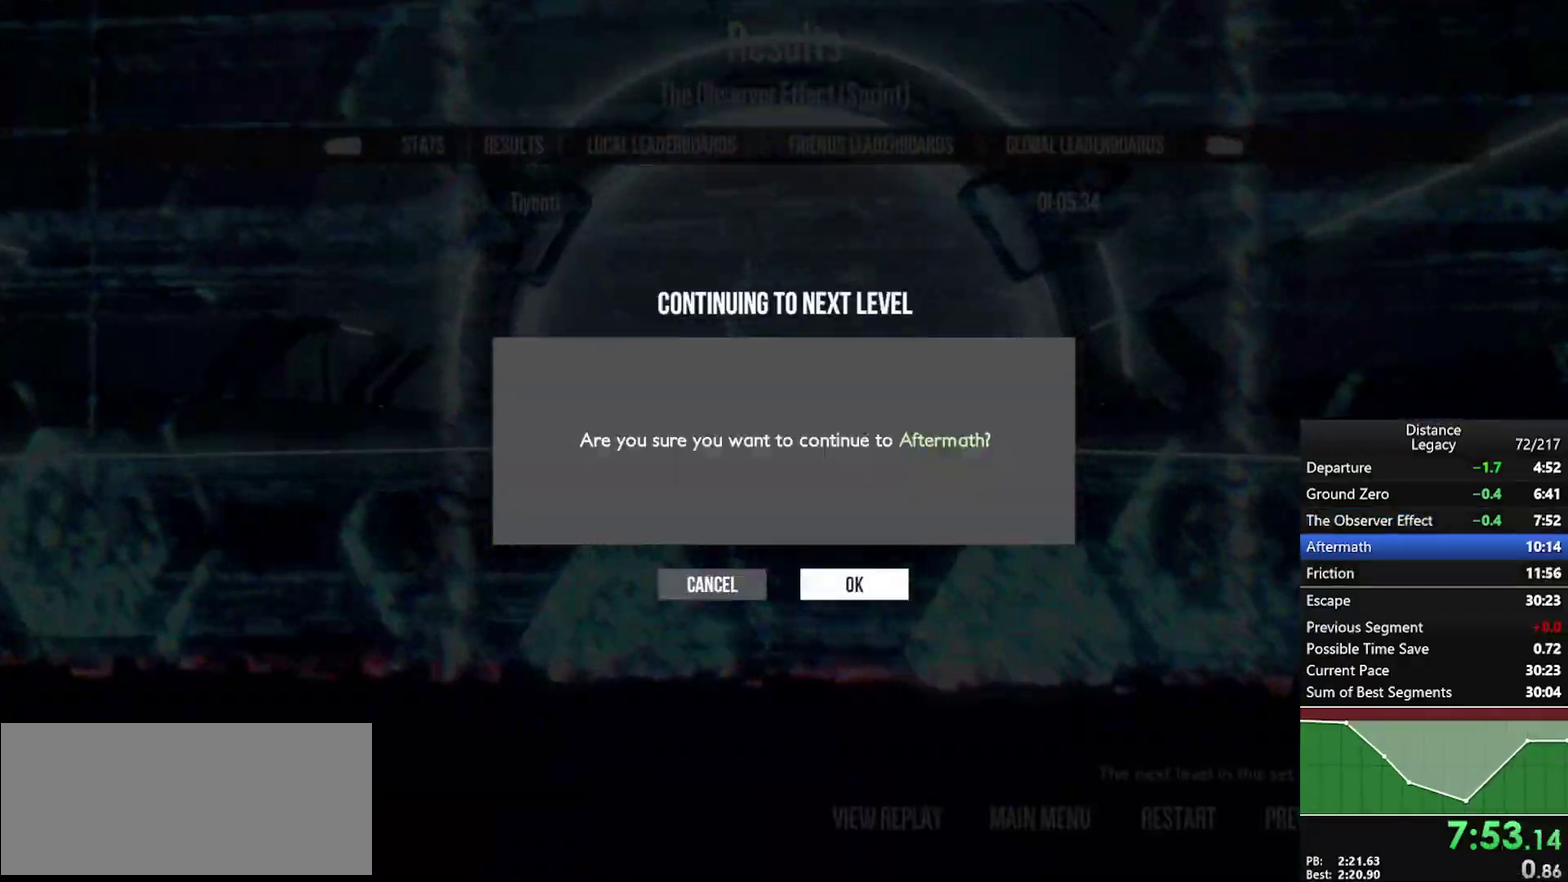
{"buttons": [], "left_stick": "center", "right_stick": "center", "events": [[17, "A", "up"]]}